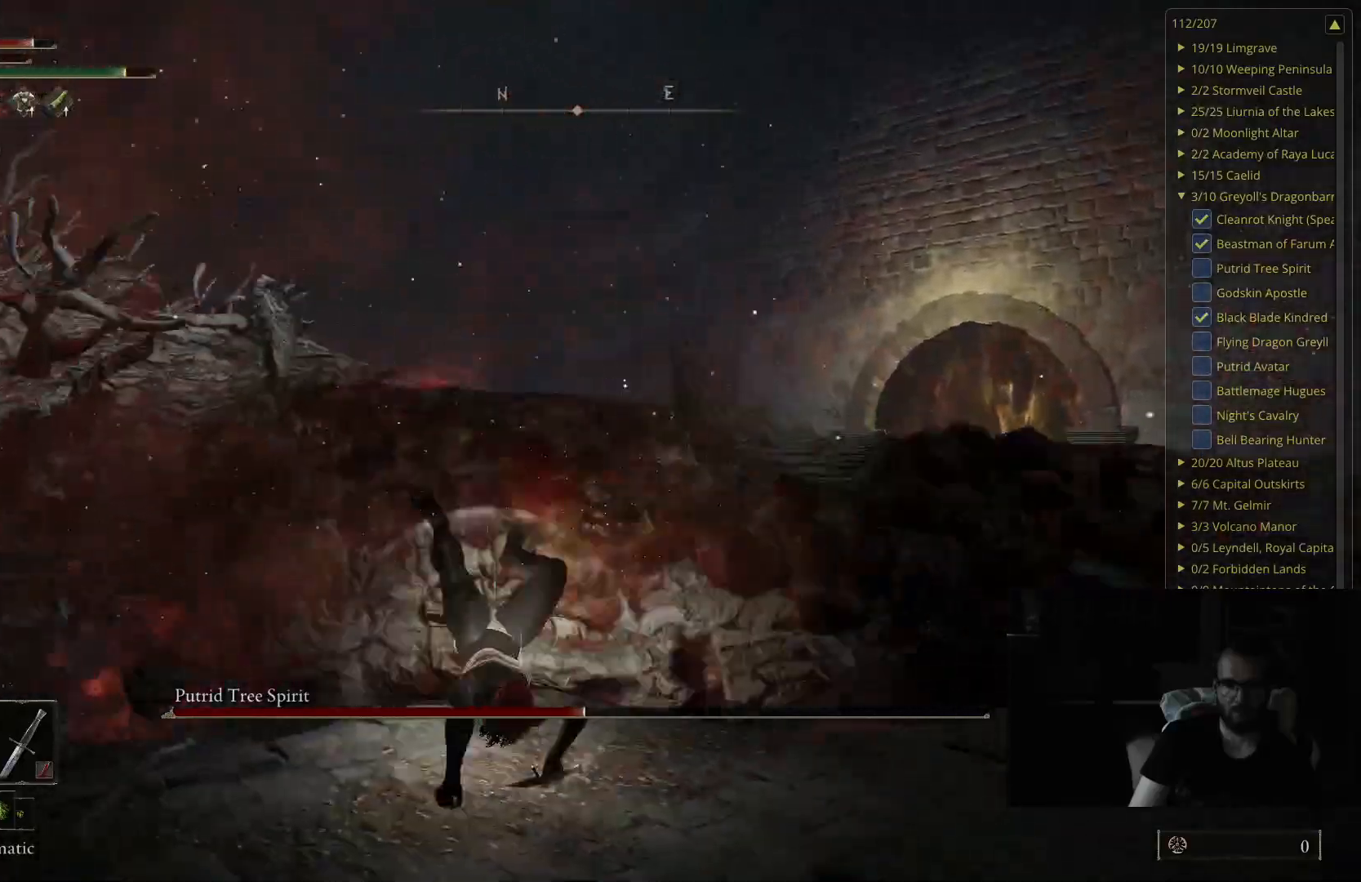
Gameplay with a controller (Xbox layout); each line is a JSON object with the inputs held at the frame after it. "events" lists button and stick changes between this image and that frame as [ms after this image, input, new state], when the widget could be followed in between.
{"buttons": [], "left_stick": "up-right", "right_stick": "center", "events": [[33, "right_stick", "right"], [100, "left_stick", "up-right"], [333, "left_stick", "center"], [400, "right_stick", "center"], [500, "left_stick", "up-right"]]}
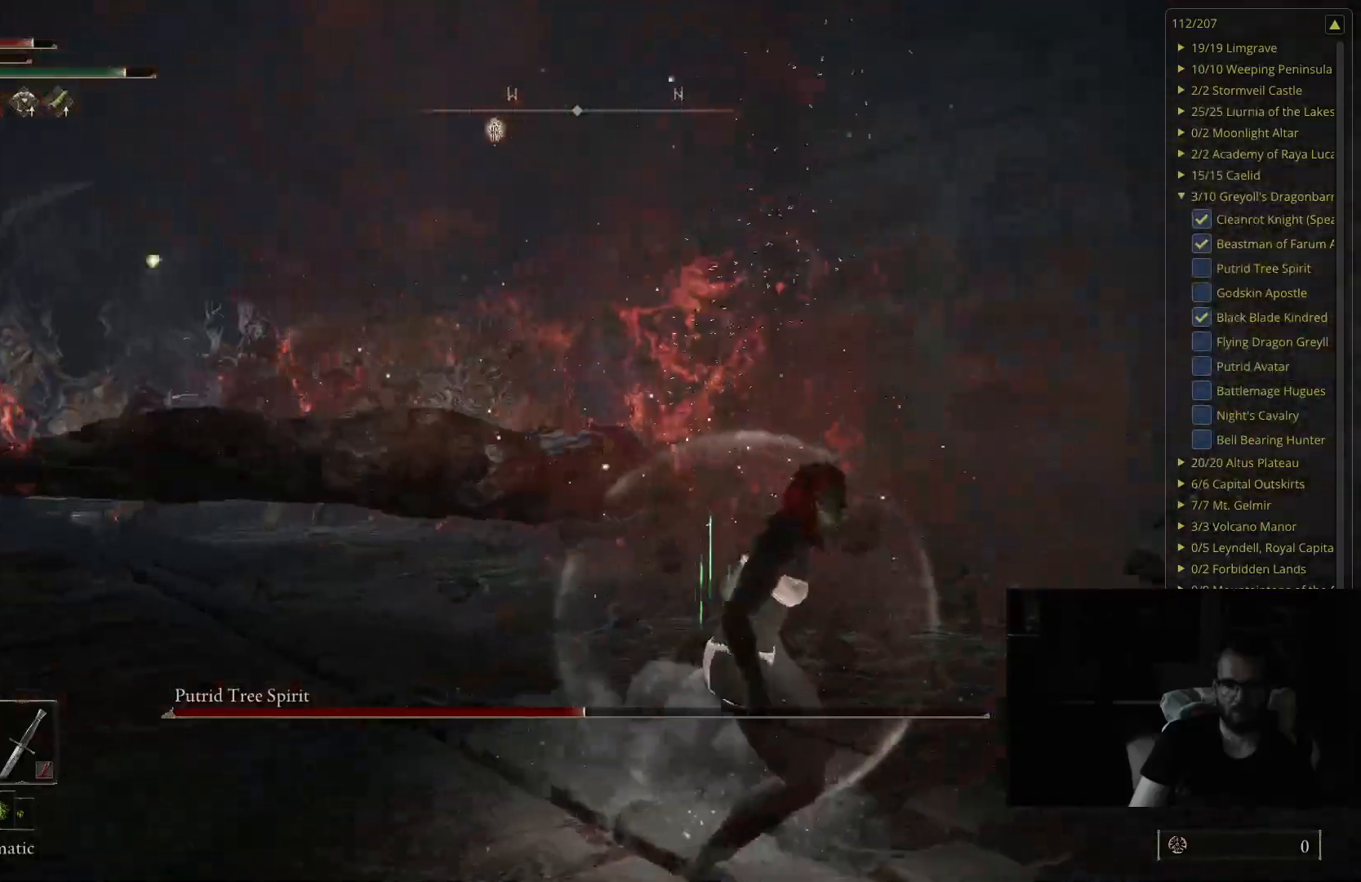
{"buttons": [], "left_stick": "up-right", "right_stick": "center", "events": [[233, "right_stick", "right"], [350, "right_stick", "center"]]}
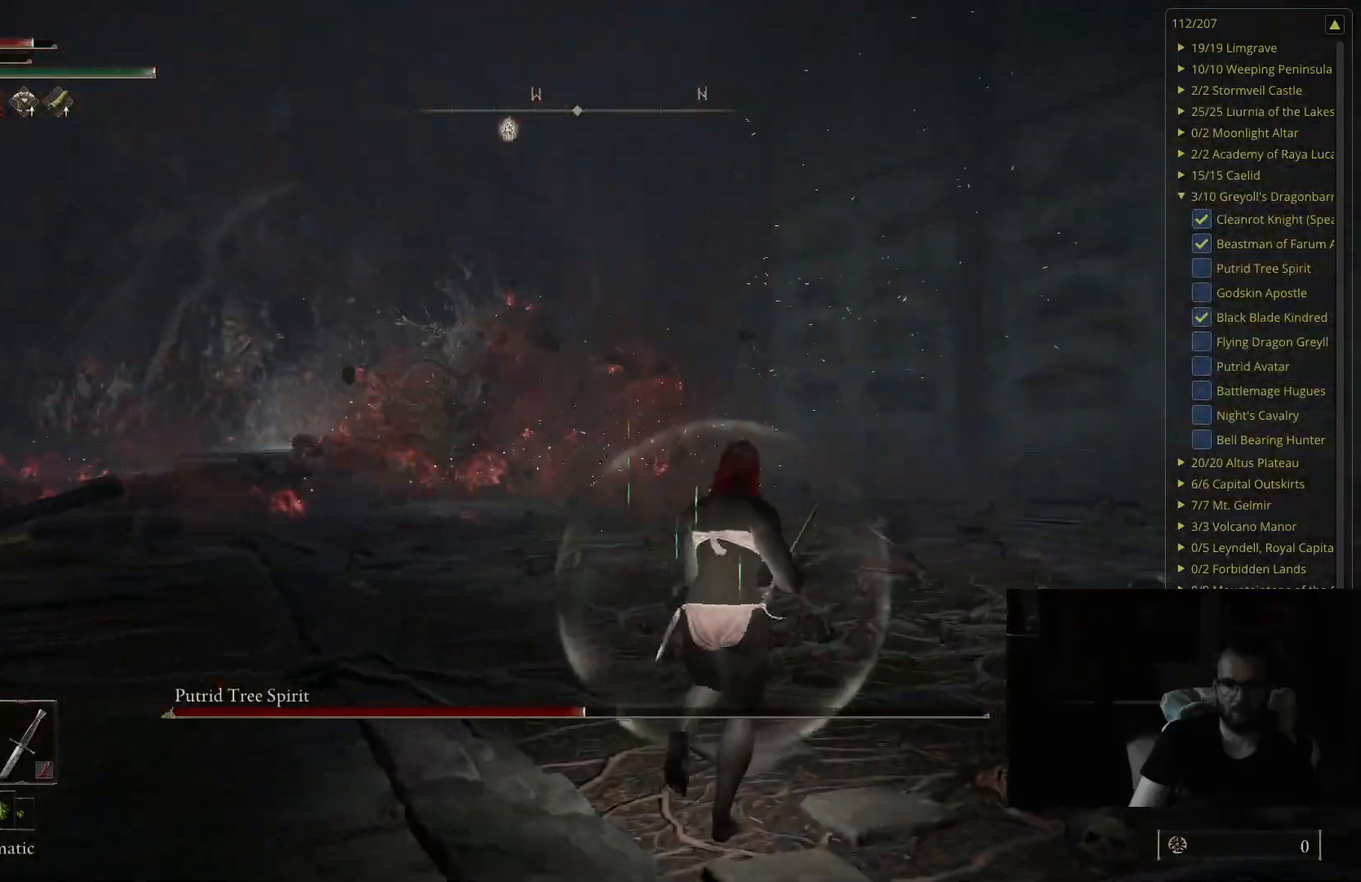
{"buttons": [], "left_stick": "up-right", "right_stick": "center", "events": [[50, "right_stick", "right"], [167, "right_stick", "center"], [200, "left_stick", "center"], [400, "left_stick", "up-right"]]}
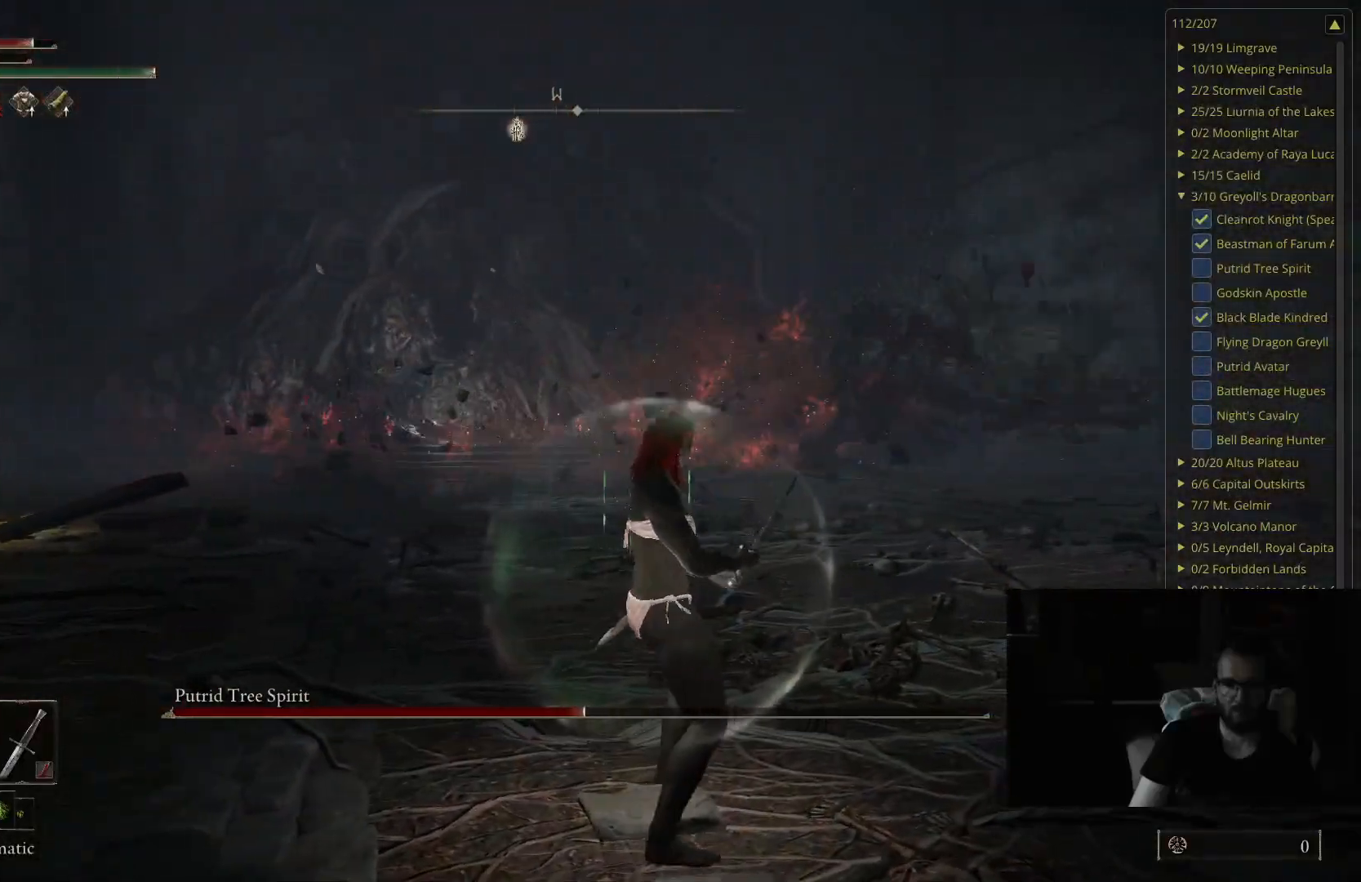
{"buttons": [], "left_stick": "up", "right_stick": "center", "events": [[67, "right_stick", "left"], [117, "left_stick", "up"], [233, "right_stick", "center"]]}
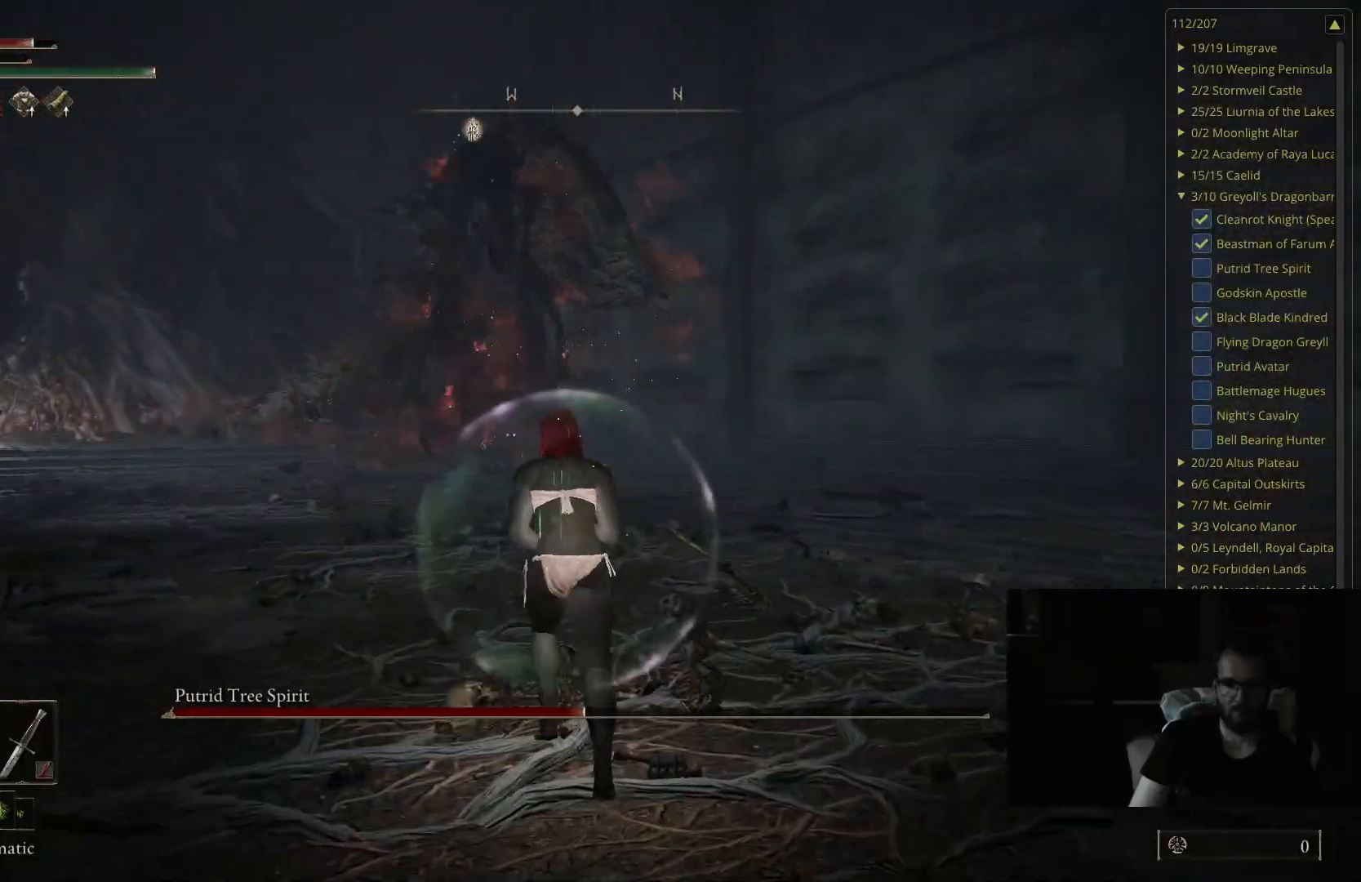
{"buttons": [], "left_stick": "up-right", "right_stick": "center", "events": [[317, "left_stick", "up-right"]]}
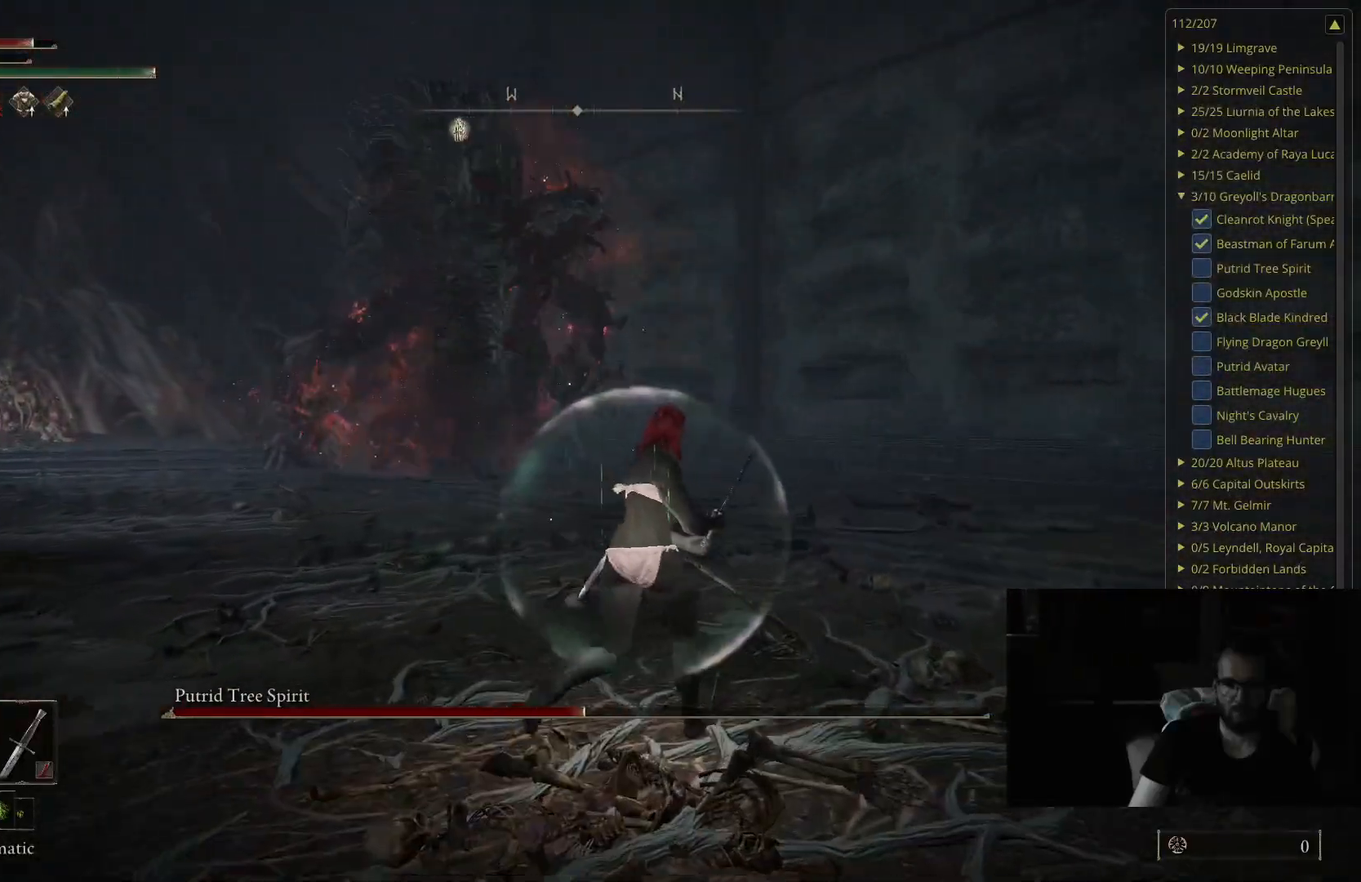
{"buttons": [], "left_stick": "up", "right_stick": "center", "events": [[33, "right_stick", "right"], [67, "left_stick", "up"], [250, "right_stick", "center"]]}
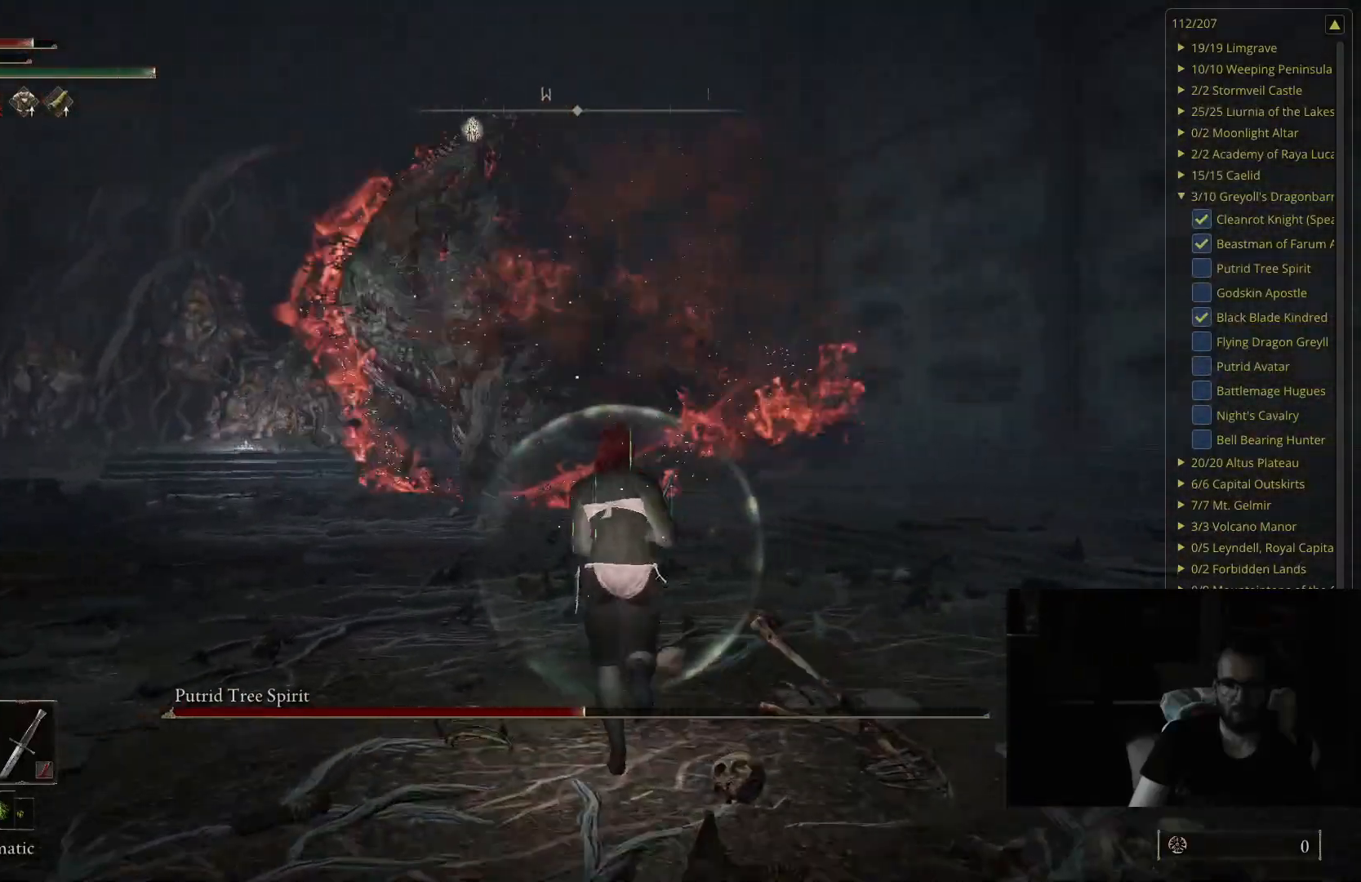
{"buttons": [], "left_stick": "up-right", "right_stick": "up", "events": [[50, "right_stick", "right"], [200, "right_stick", "center"], [233, "left_stick", "up-right"], [450, "right_stick", "up"]]}
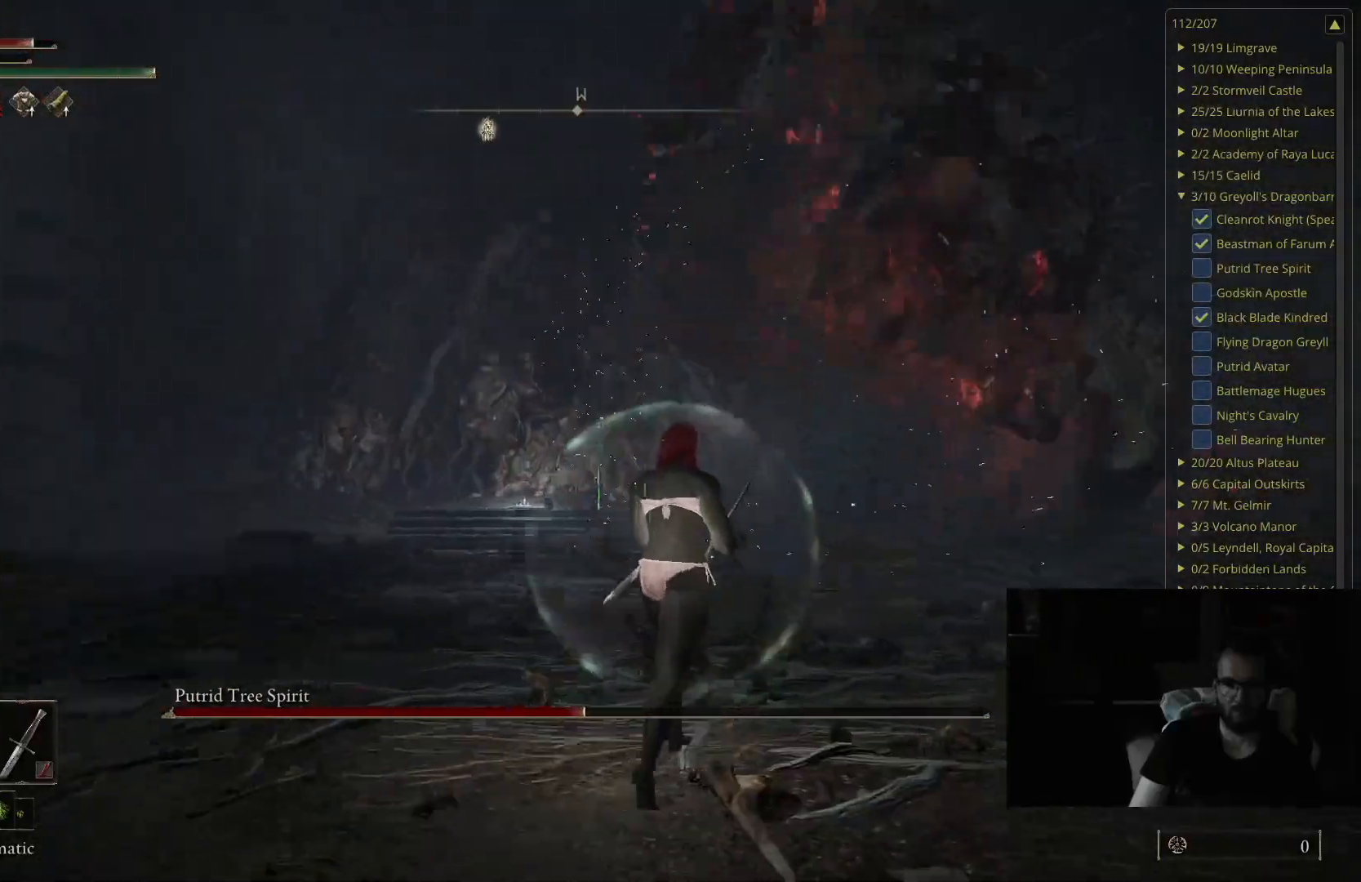
{"buttons": ["B"], "left_stick": "up-right", "right_stick": "center", "events": [[50, "right_stick", "center"], [450, "B", "down"]]}
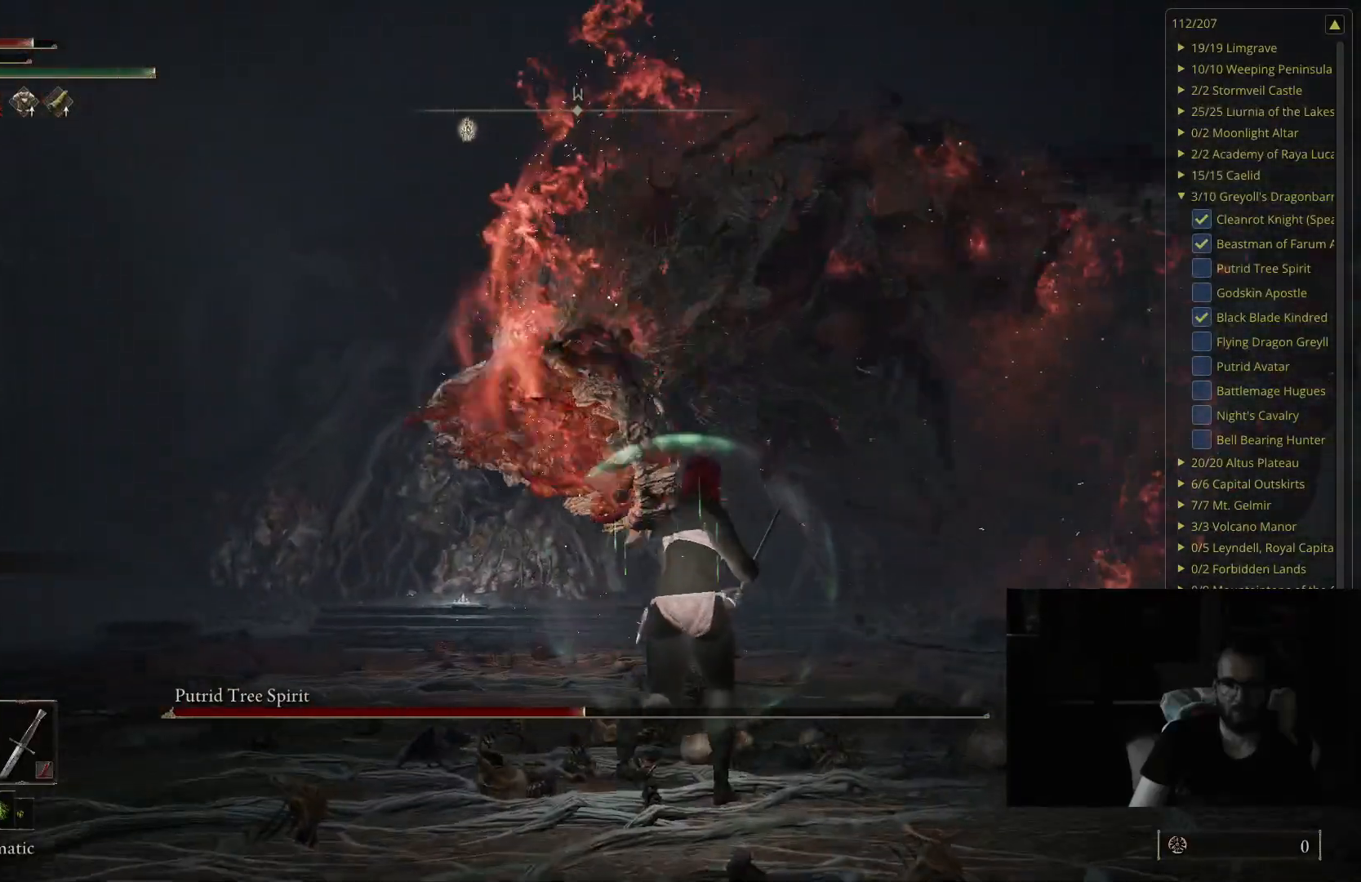
{"buttons": [], "left_stick": "up", "right_stick": "center", "events": [[117, "B", "up"], [483, "left_stick", "up"]]}
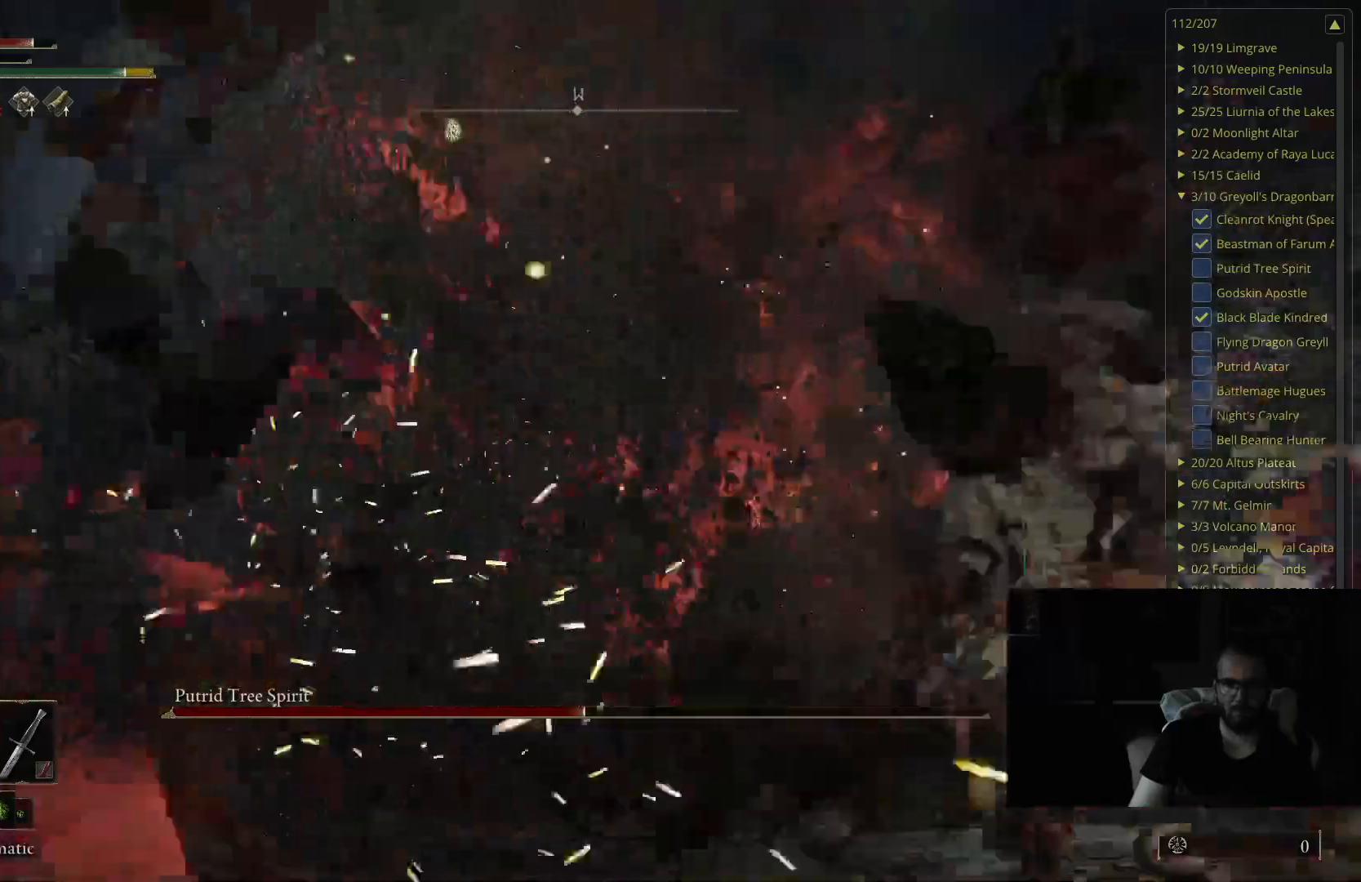
{"buttons": [], "left_stick": "up-left", "right_stick": "right", "events": [[50, "right_stick", "right"], [283, "left_stick", "up-left"], [367, "right_stick", "center"], [433, "right_stick", "right"]]}
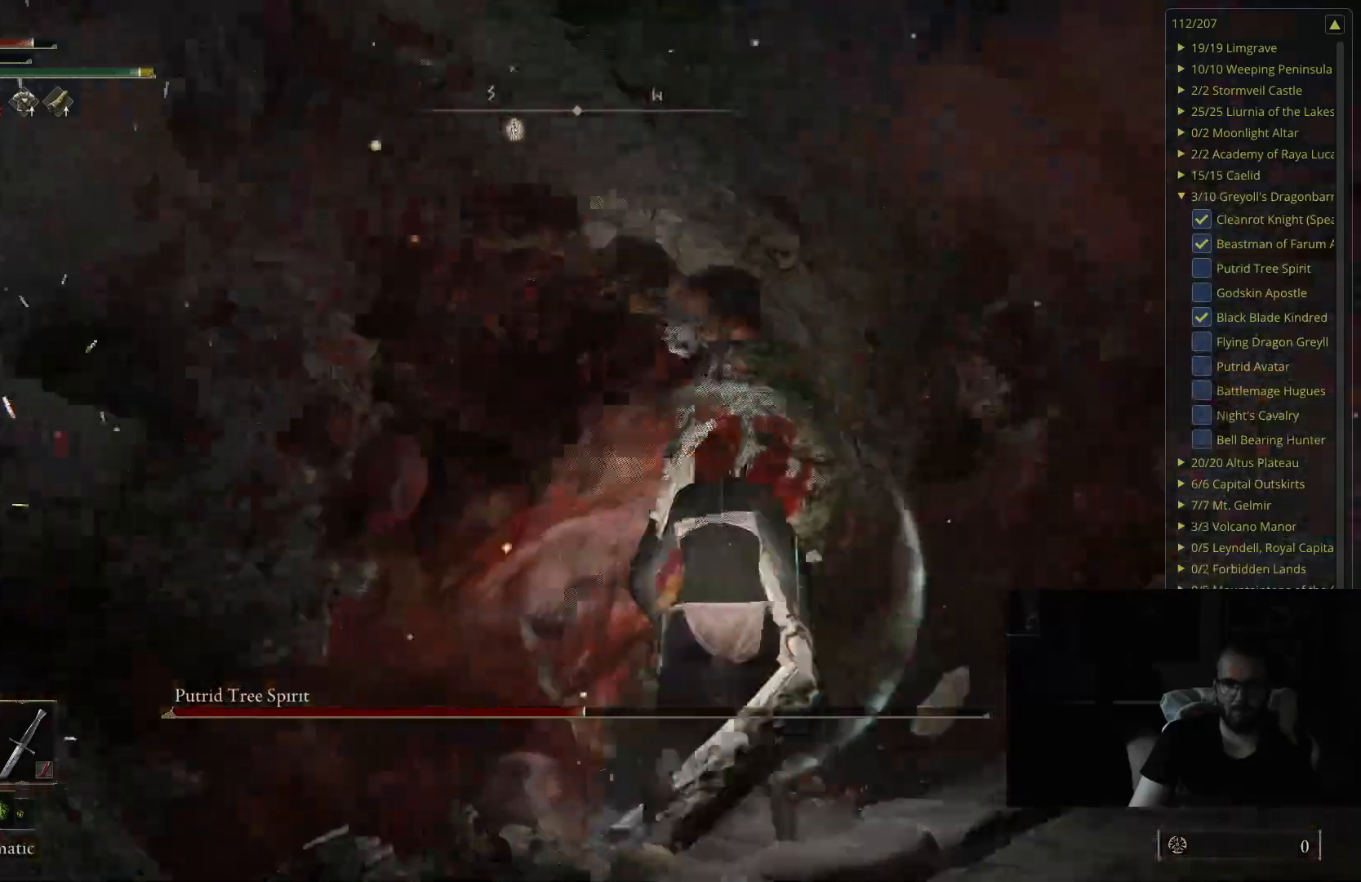
{"buttons": [], "left_stick": "up-left", "right_stick": "center", "events": [[150, "right_stick", "center"], [300, "R1", "down"], [400, "R1", "up"]]}
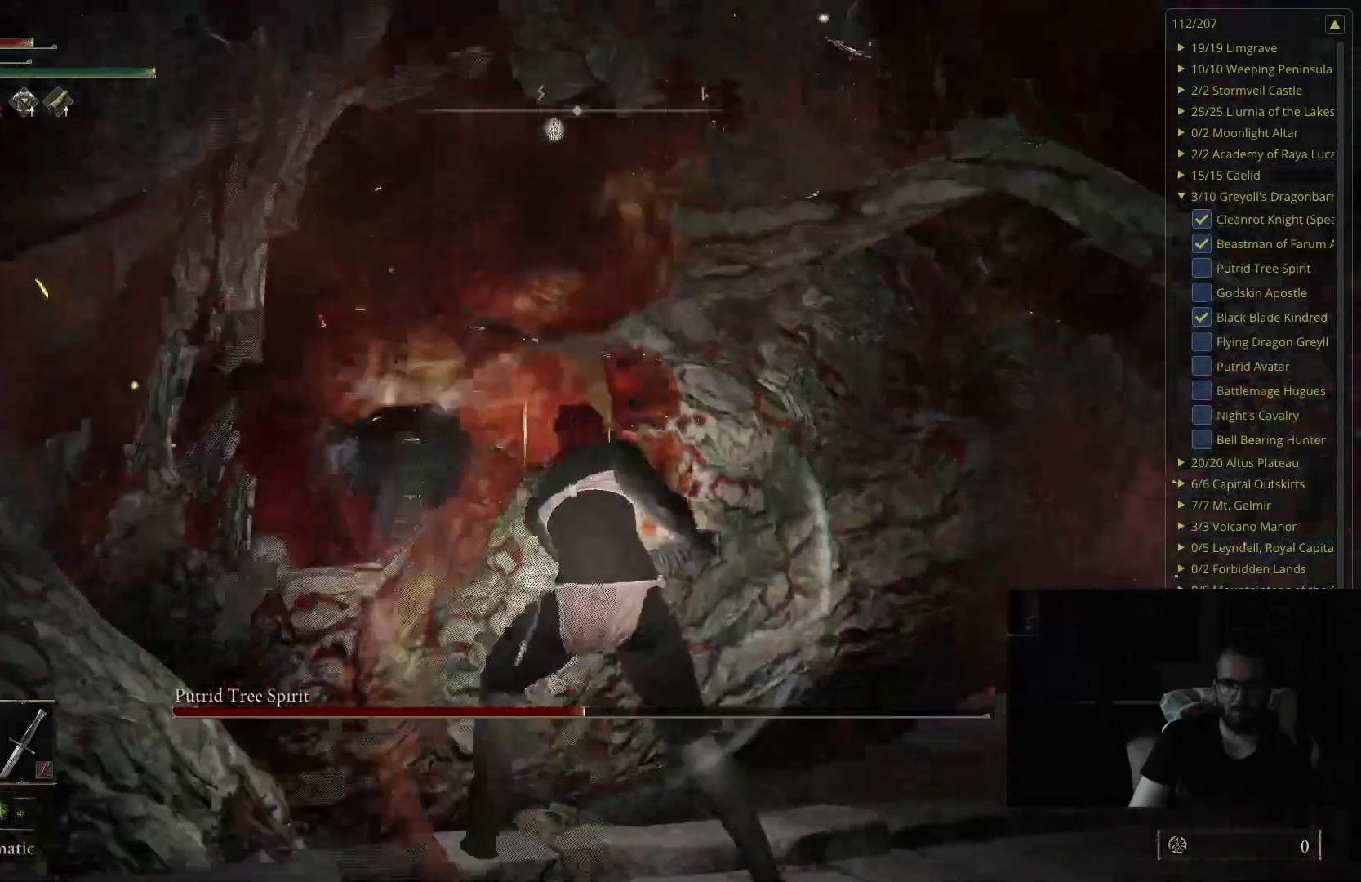
{"buttons": [], "left_stick": "up-left", "right_stick": "right", "events": [[267, "R1", "down"], [333, "right_stick", "right"], [417, "R1", "up"]]}
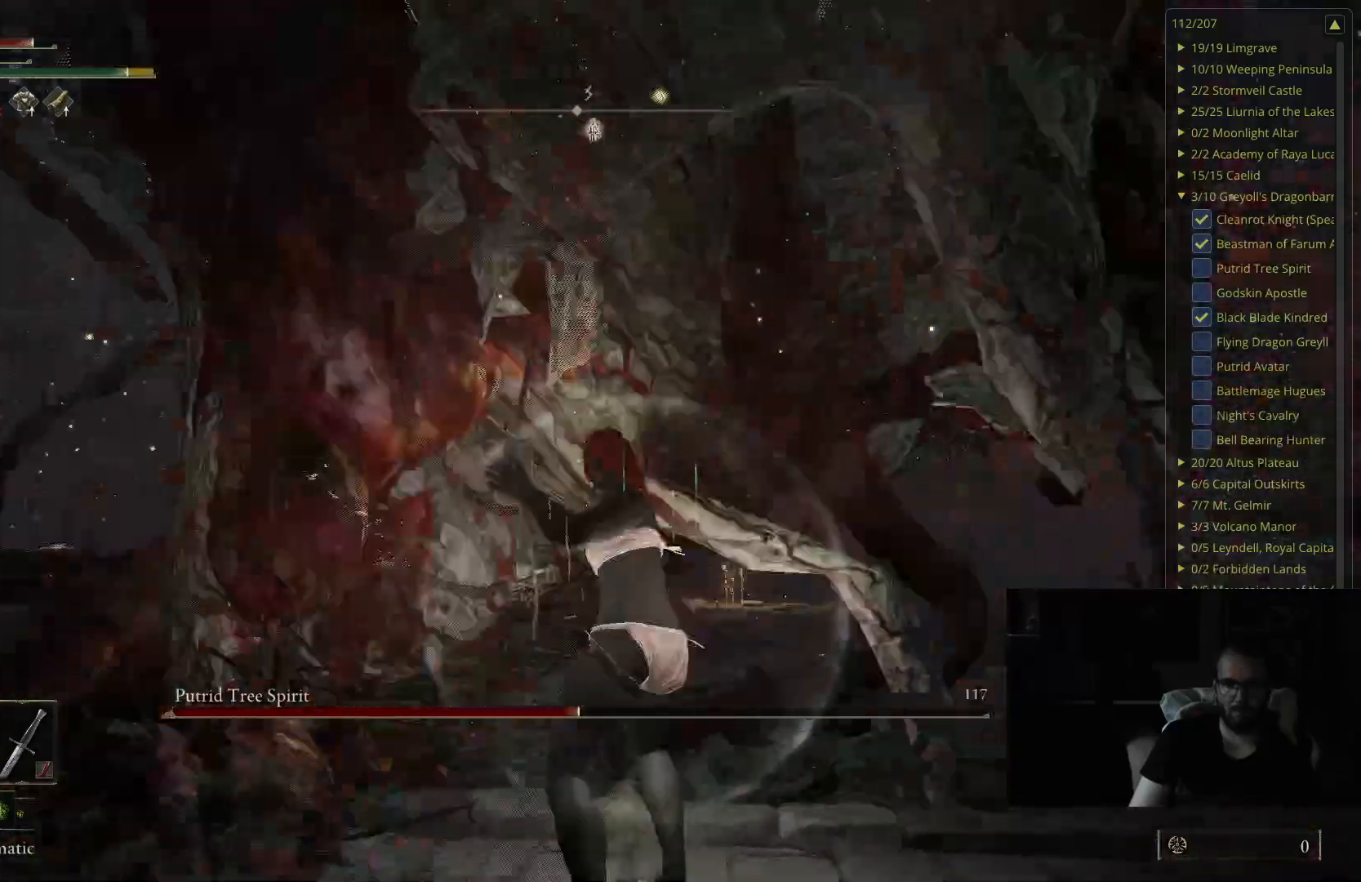
{"buttons": [], "left_stick": "up-left", "right_stick": "right", "events": [[17, "right_stick", "center"], [317, "right_stick", "right"]]}
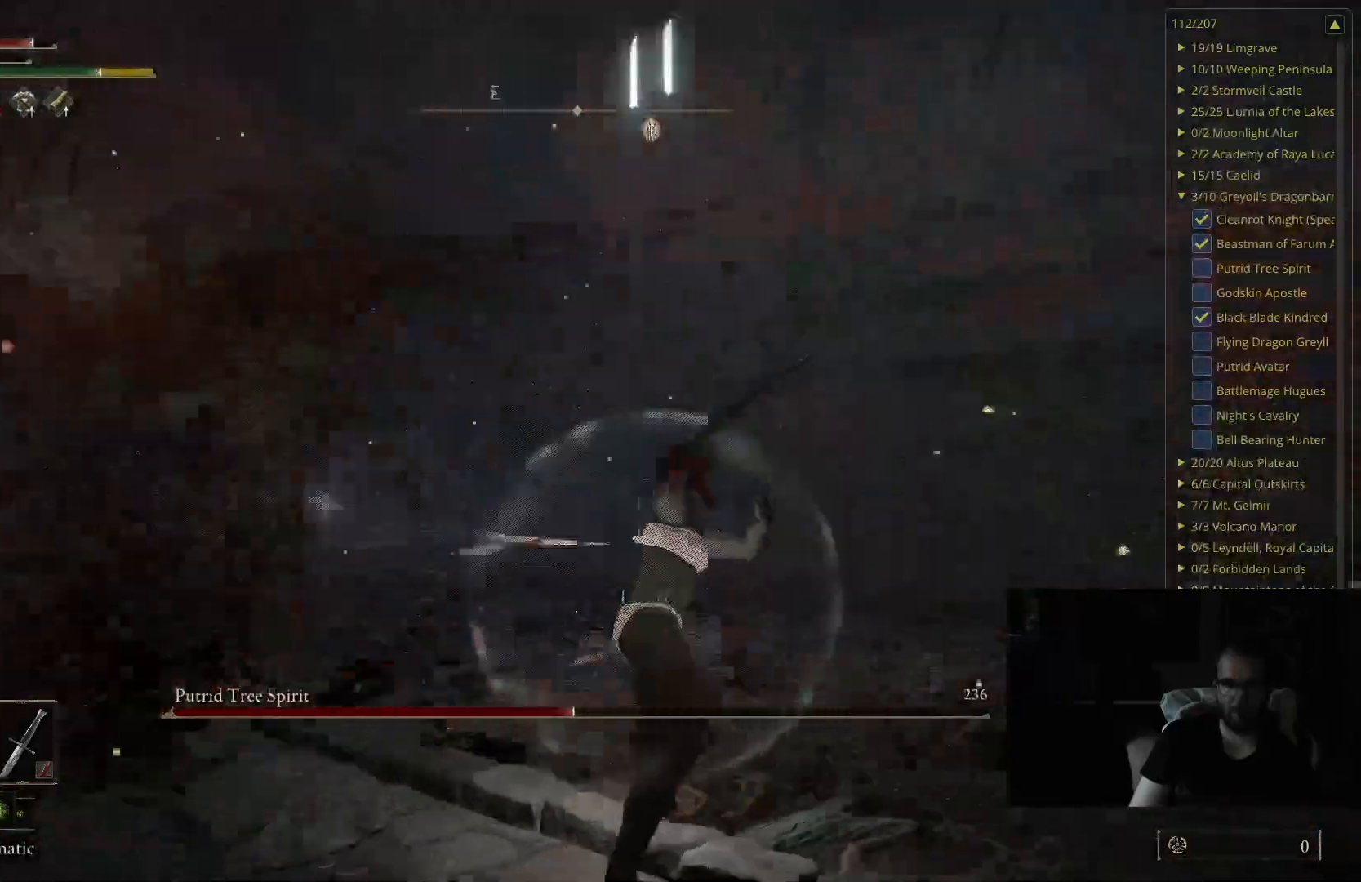
{"buttons": [], "left_stick": "up-left", "right_stick": "center", "events": [[300, "right_stick", "center"]]}
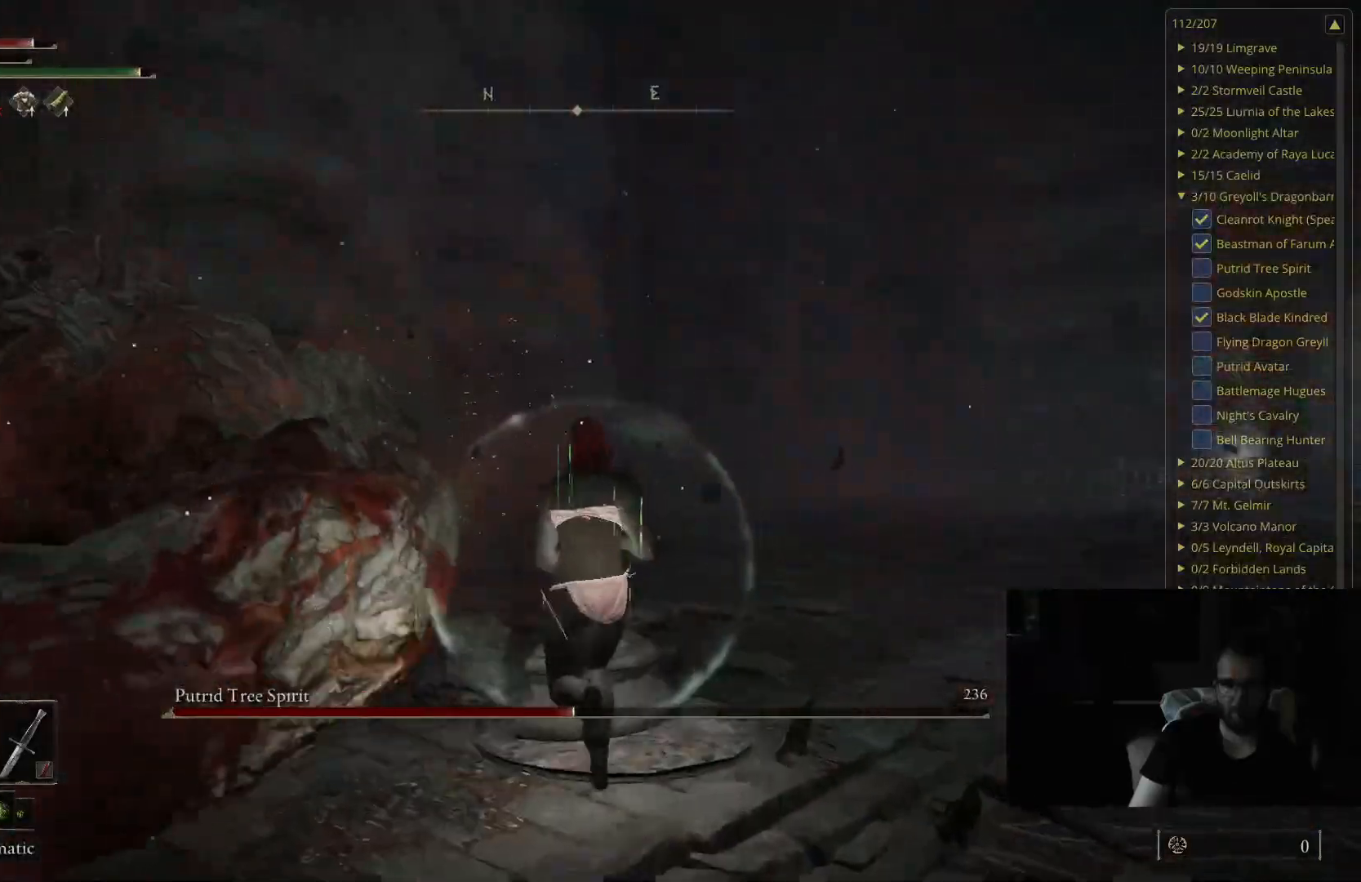
{"buttons": [], "left_stick": "up-left", "right_stick": "center", "events": [[17, "right_stick", "right"], [267, "right_stick", "center"]]}
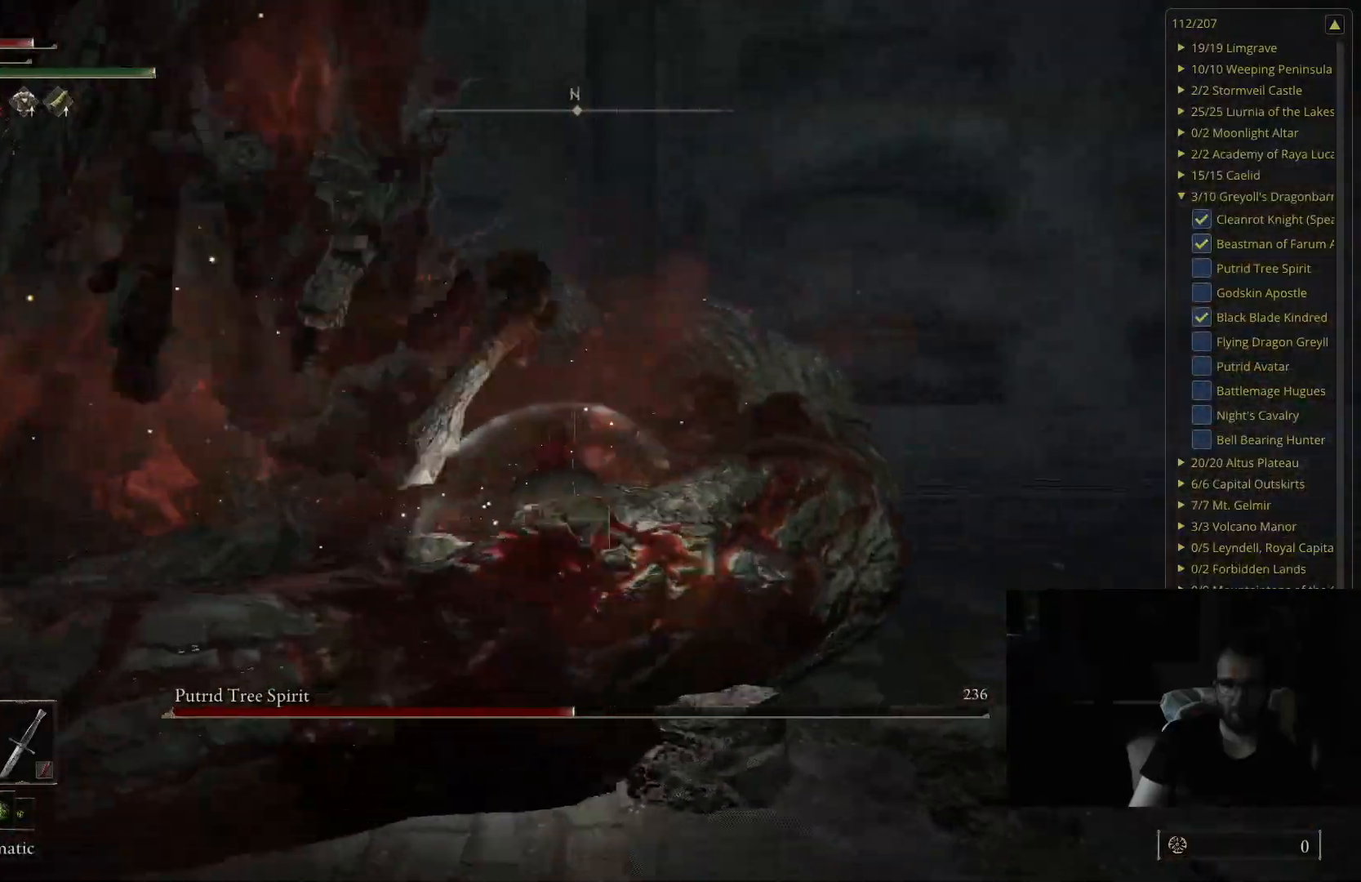
{"buttons": [], "left_stick": "up-left", "right_stick": "right", "events": [[233, "L2", "down"], [367, "L2", "up"], [467, "right_stick", "right"]]}
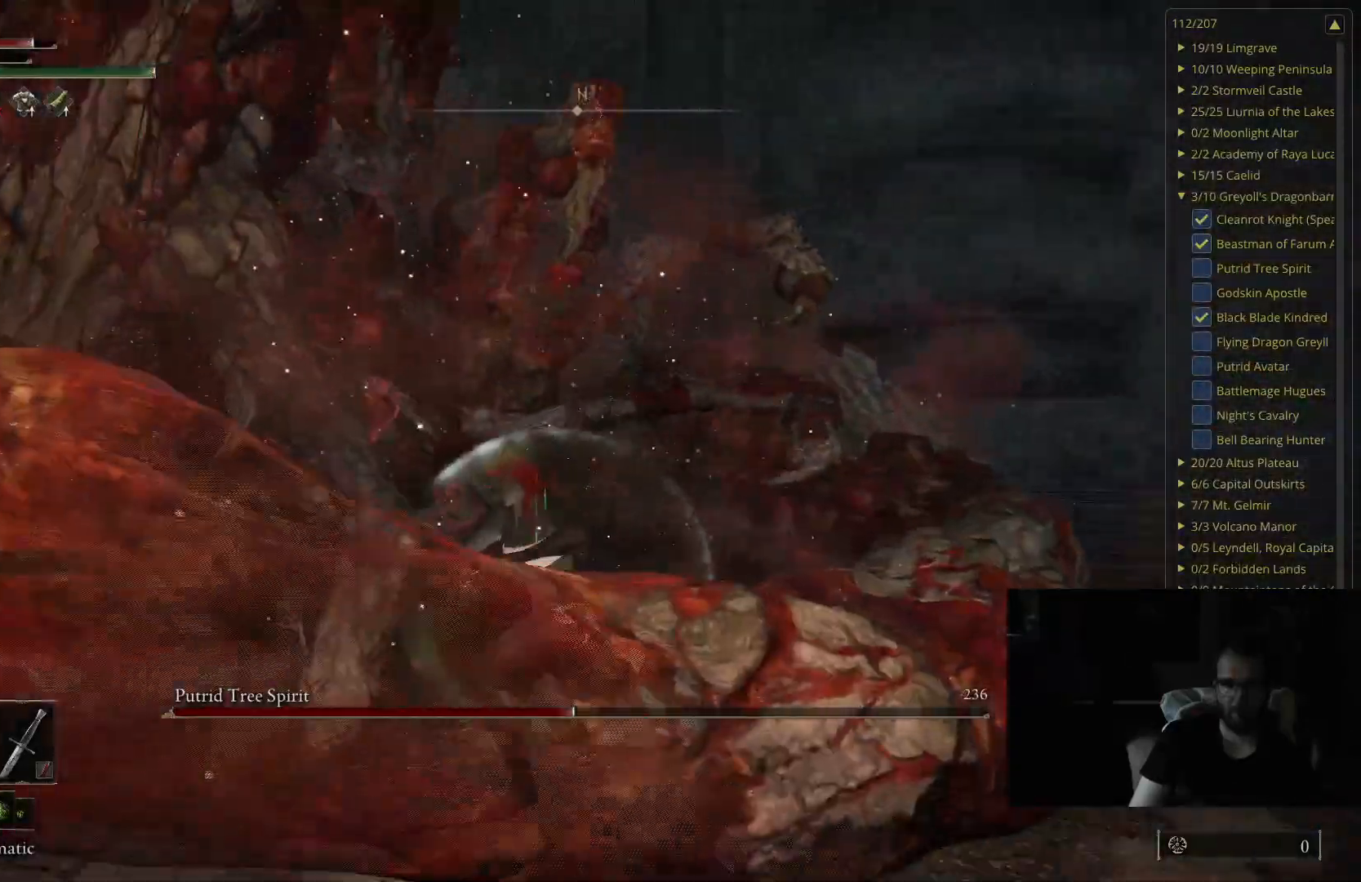
{"buttons": [], "left_stick": "up-left", "right_stick": "center", "events": [[150, "right_stick", "center"]]}
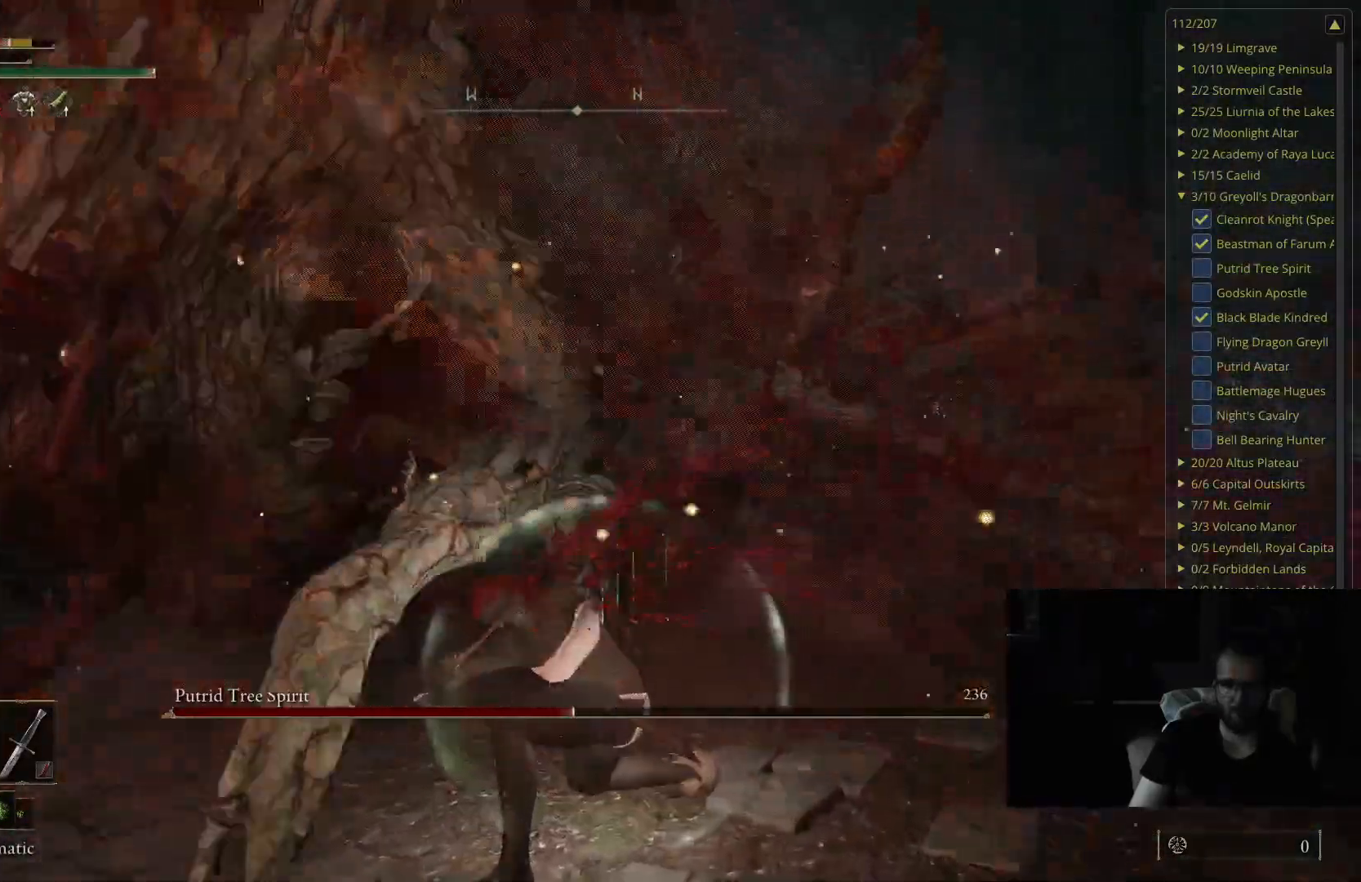
{"buttons": [], "left_stick": "up-left", "right_stick": "right", "events": [[467, "right_stick", "right"]]}
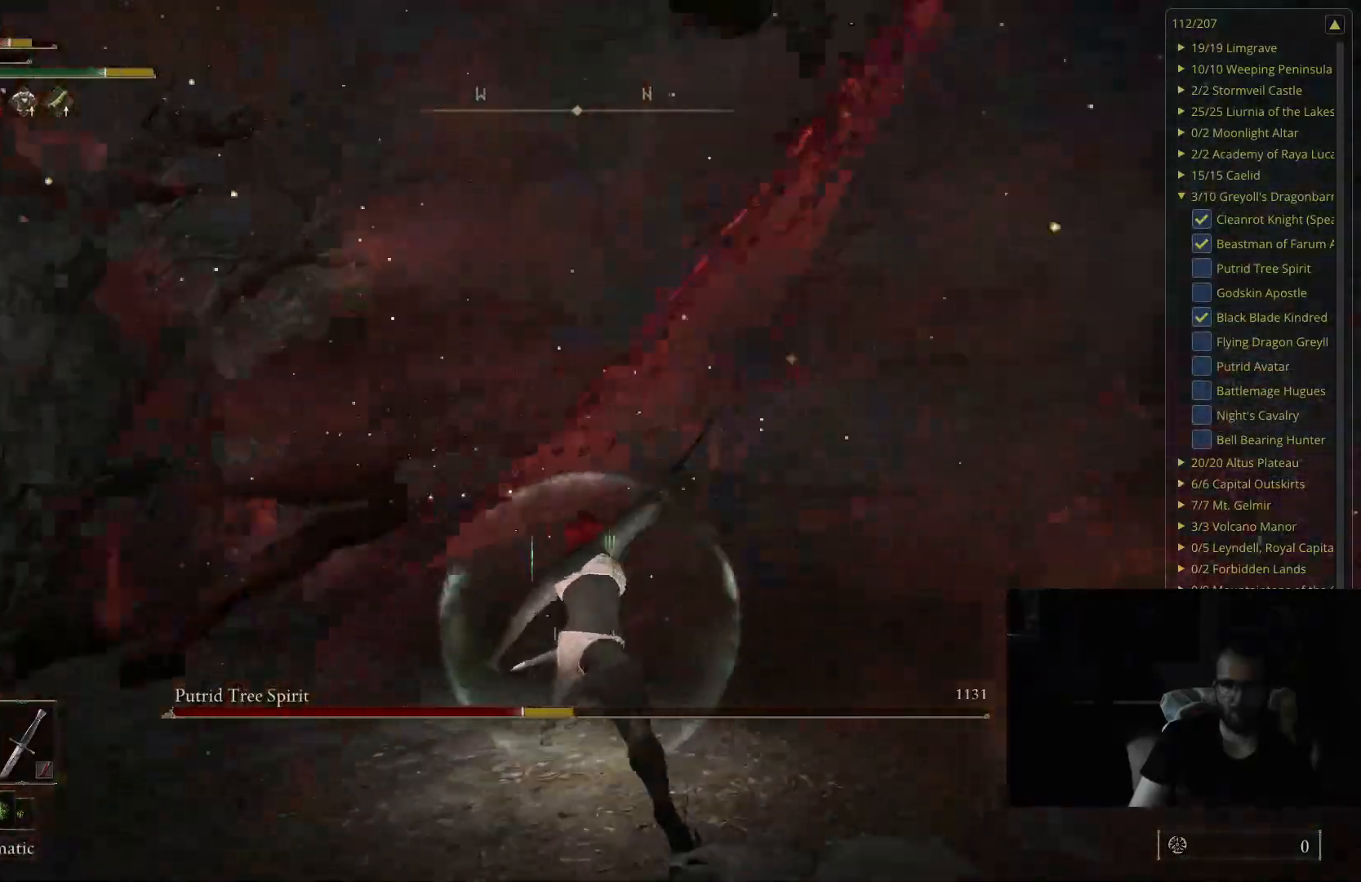
{"buttons": [], "left_stick": "up-left", "right_stick": "right", "events": [[183, "right_stick", "center"], [417, "right_stick", "right"]]}
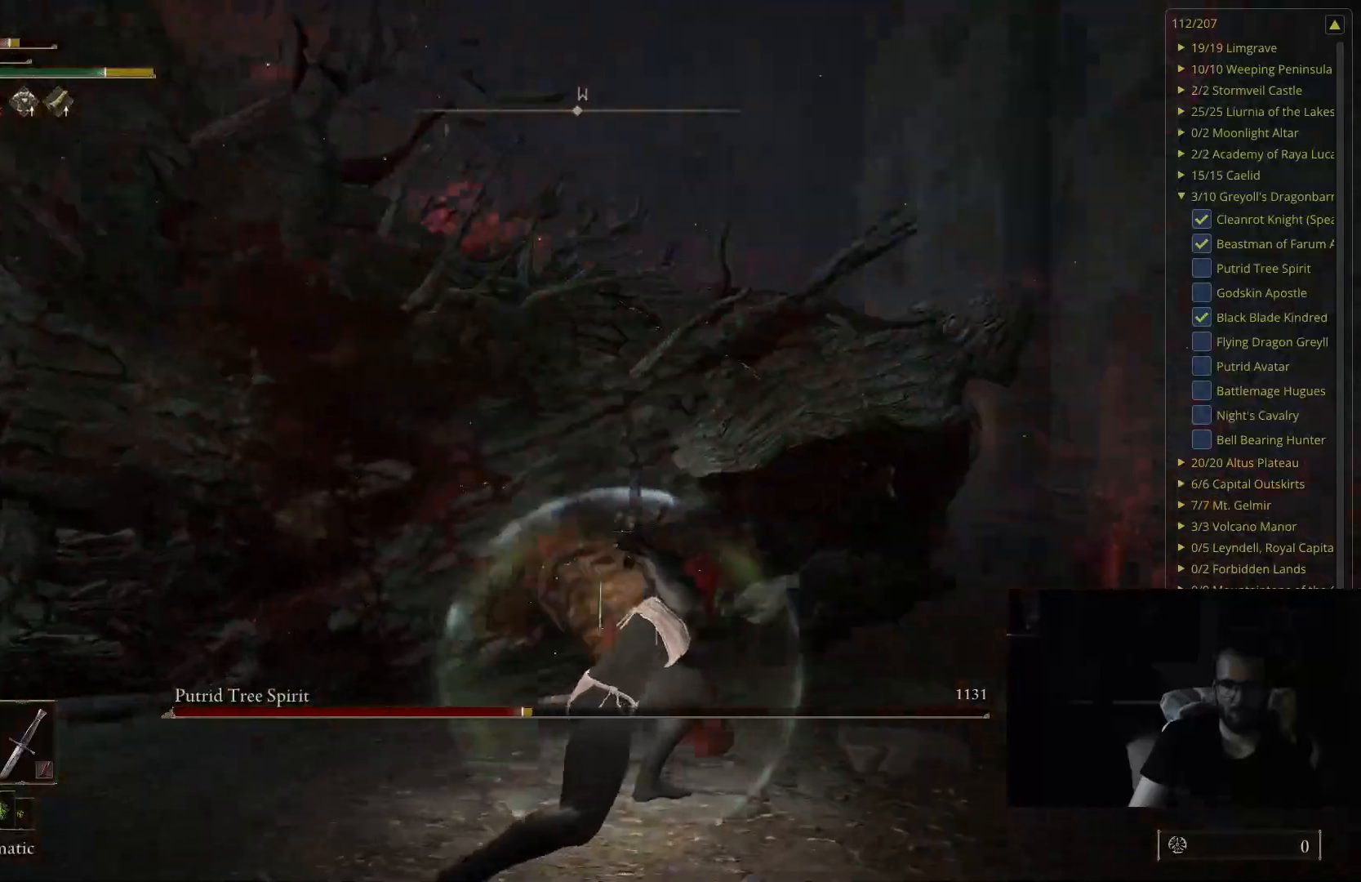
{"buttons": ["R1"], "left_stick": "up", "right_stick": "center", "events": [[117, "right_stick", "center"], [450, "left_stick", "up"], [500, "R1", "down"]]}
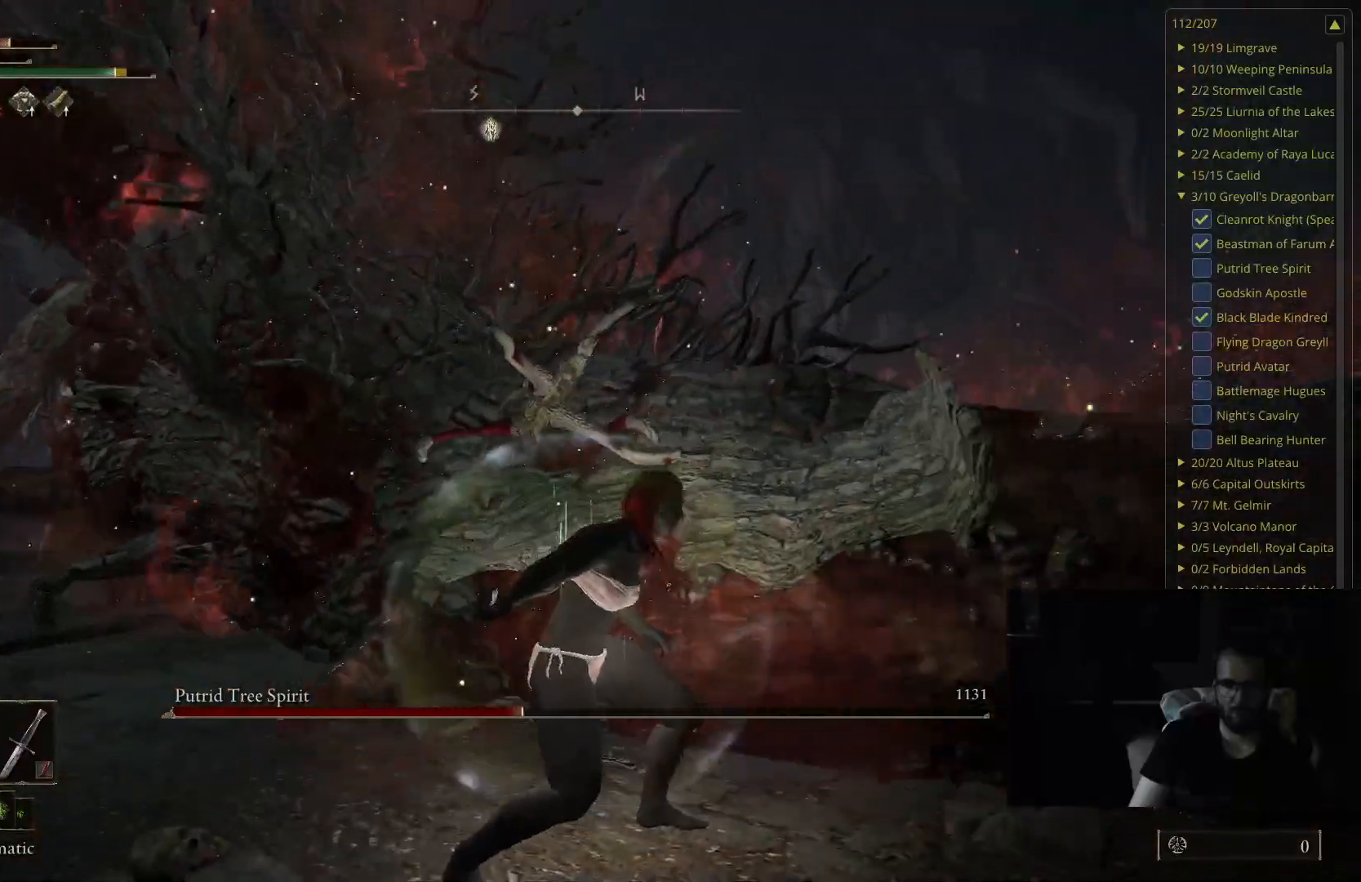
{"buttons": [], "left_stick": "up", "right_stick": "center", "events": [[100, "R1", "up"]]}
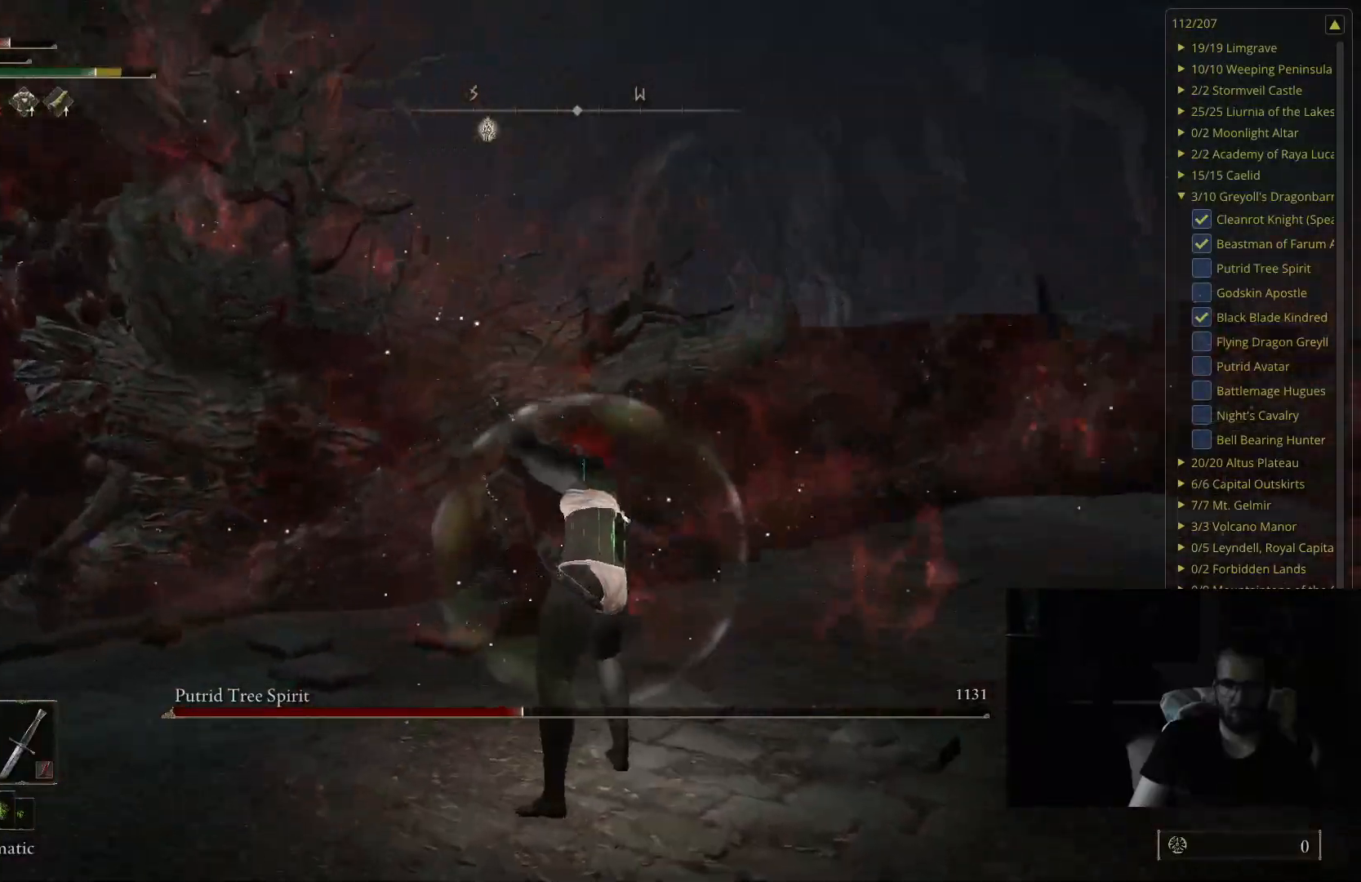
{"buttons": [], "left_stick": "up", "right_stick": "center", "events": [[150, "right_stick", "right"], [350, "right_stick", "center"]]}
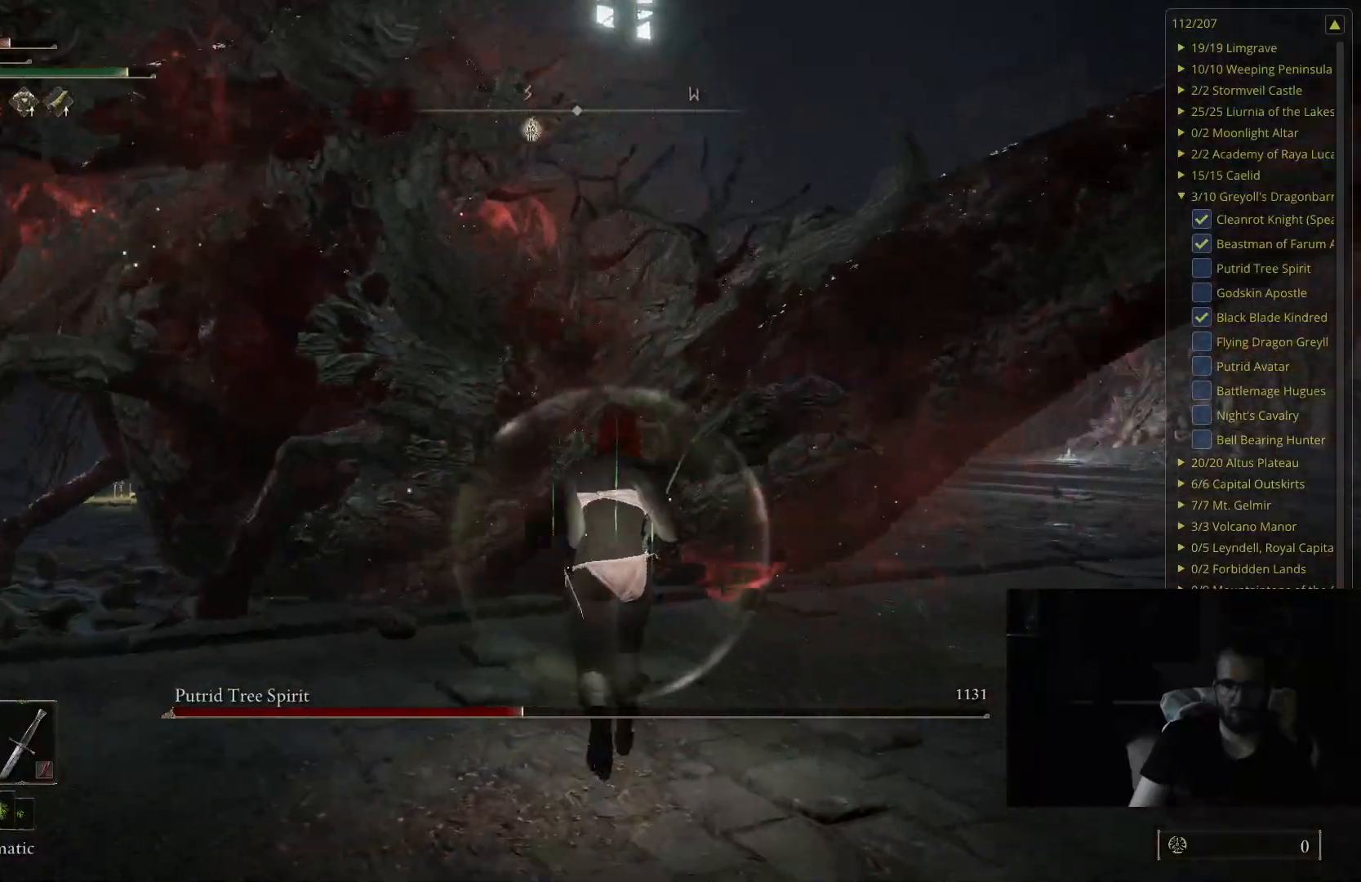
{"buttons": [], "left_stick": "up", "right_stick": "center", "events": [[250, "R1", "down"], [367, "R1", "up"]]}
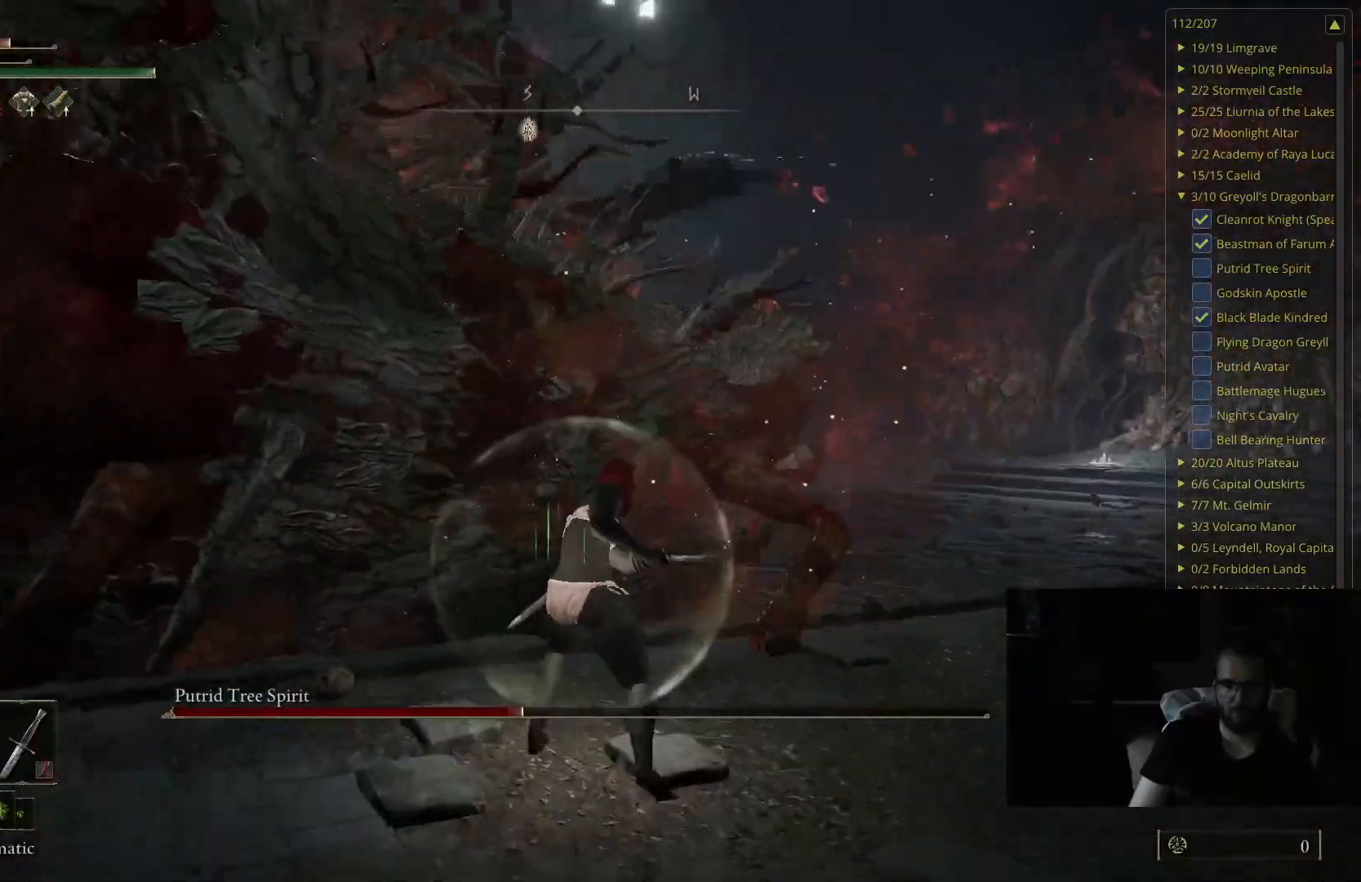
{"buttons": [], "left_stick": "left", "right_stick": "right", "events": [[433, "right_stick", "right"], [483, "left_stick", "left"]]}
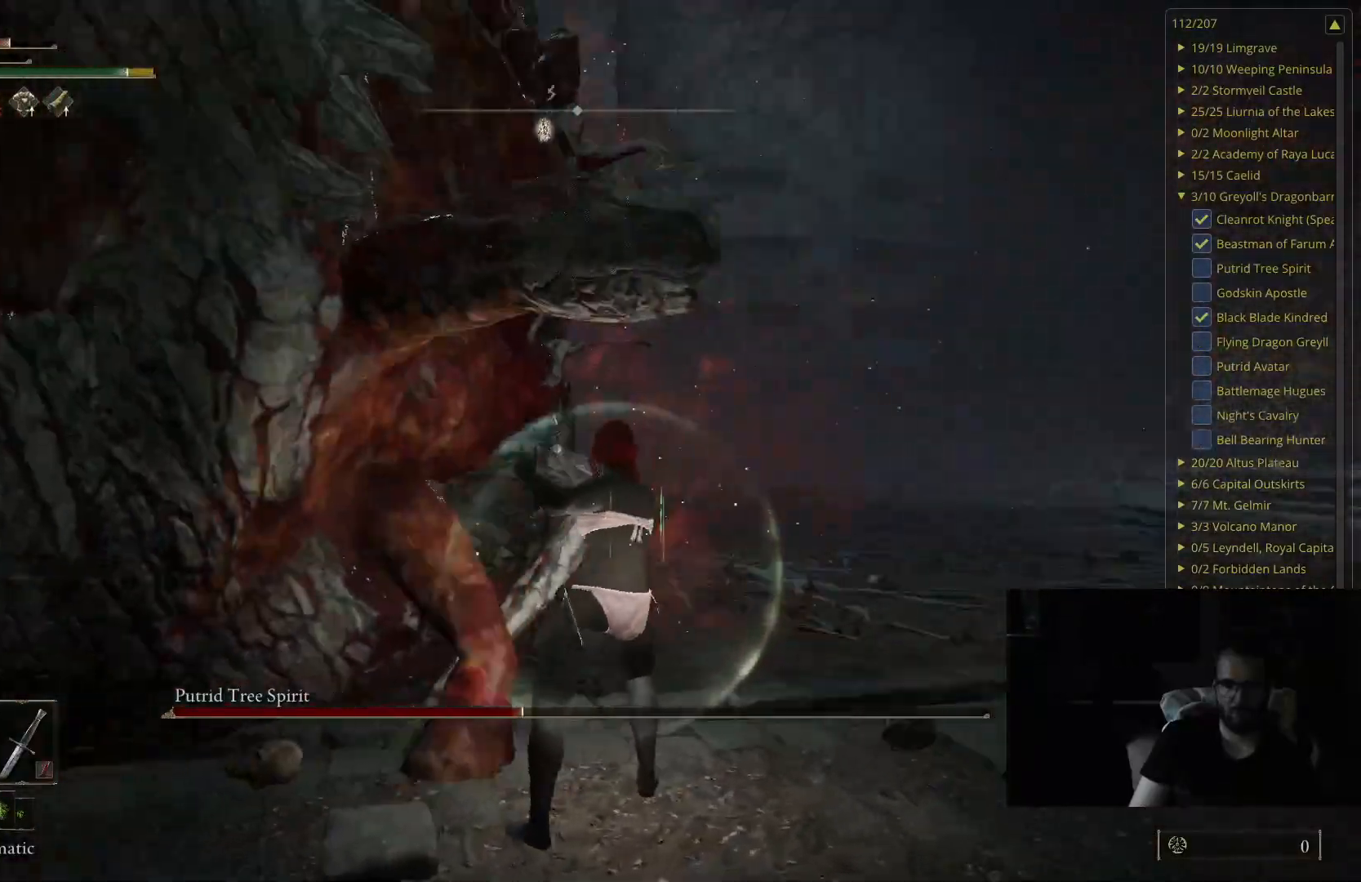
{"buttons": [], "left_stick": "down-left", "right_stick": "center", "events": [[83, "left_stick", "down"], [167, "left_stick", "down-right"], [167, "right_stick", "center"], [317, "right_stick", "right"], [383, "left_stick", "down-left"], [417, "right_stick", "center"]]}
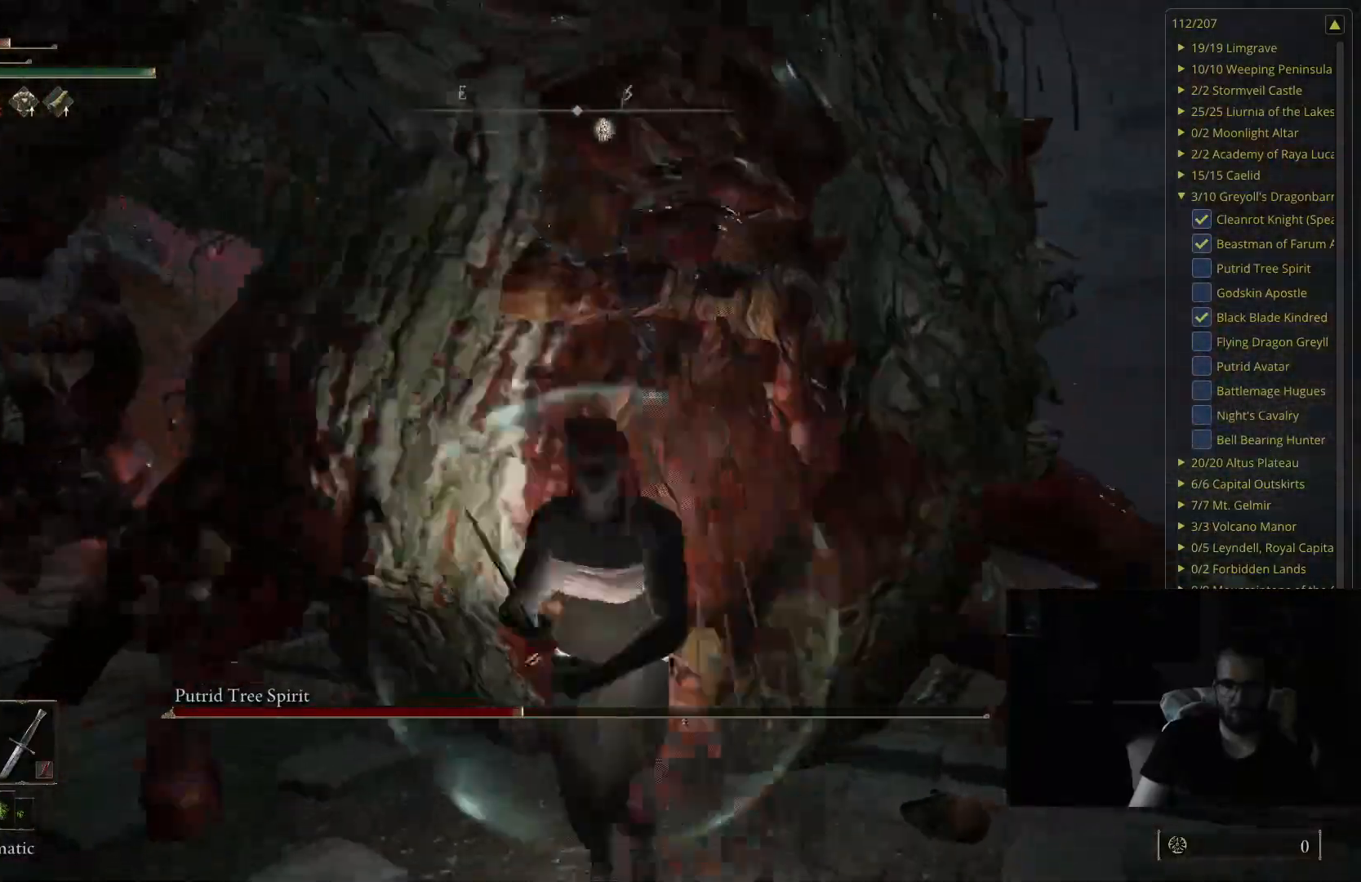
{"buttons": [], "left_stick": "down-left", "right_stick": "center", "events": [[67, "right_stick", "left"], [133, "left_stick", "left"], [317, "right_stick", "center"], [433, "left_stick", "down-left"]]}
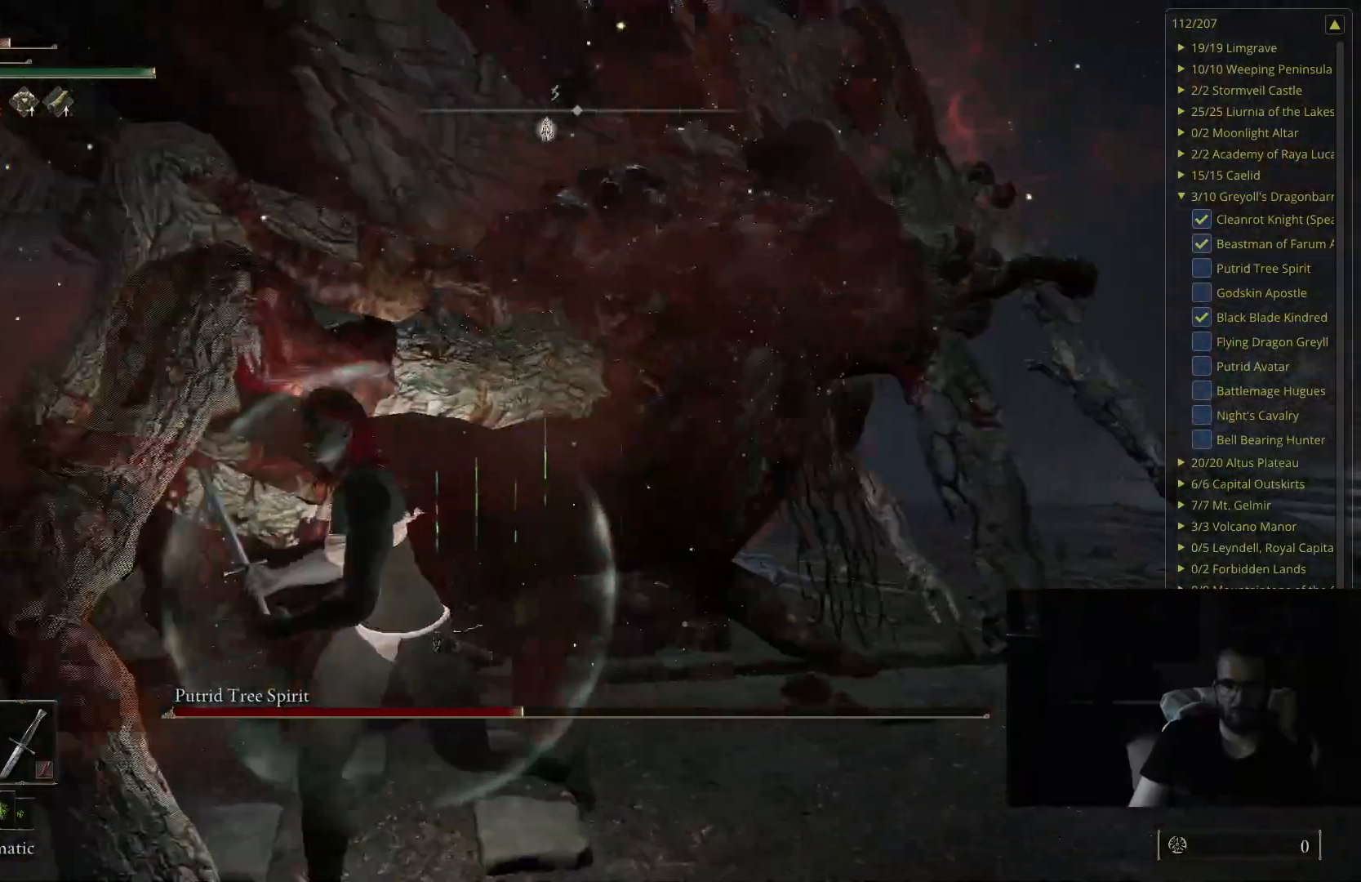
{"buttons": [], "left_stick": "down-left", "right_stick": "center", "events": [[83, "left_stick", "down"], [417, "left_stick", "down-left"]]}